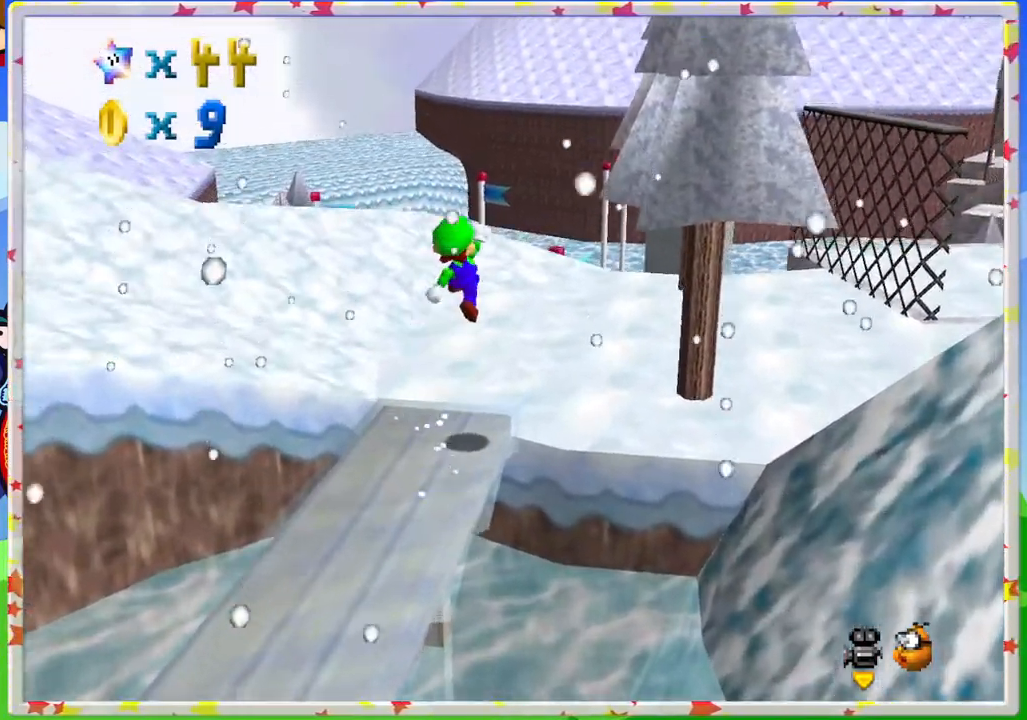
Gameplay with a controller (Nintendo layout); each line is a JSON object with the inputs held at the frame after it. "events" lists button and stick changes between this image and that frame as [ms after this image, input, new state], when the widget could be followed in between. Not read: L3 R3.
{"buttons": [], "left_stick": "up-right", "events": [[17, "A", "up"], [83, "C_LEFT", "down"], [150, "left_stick", "up"], [233, "C_LEFT", "up"], [450, "left_stick", "up-right"]]}
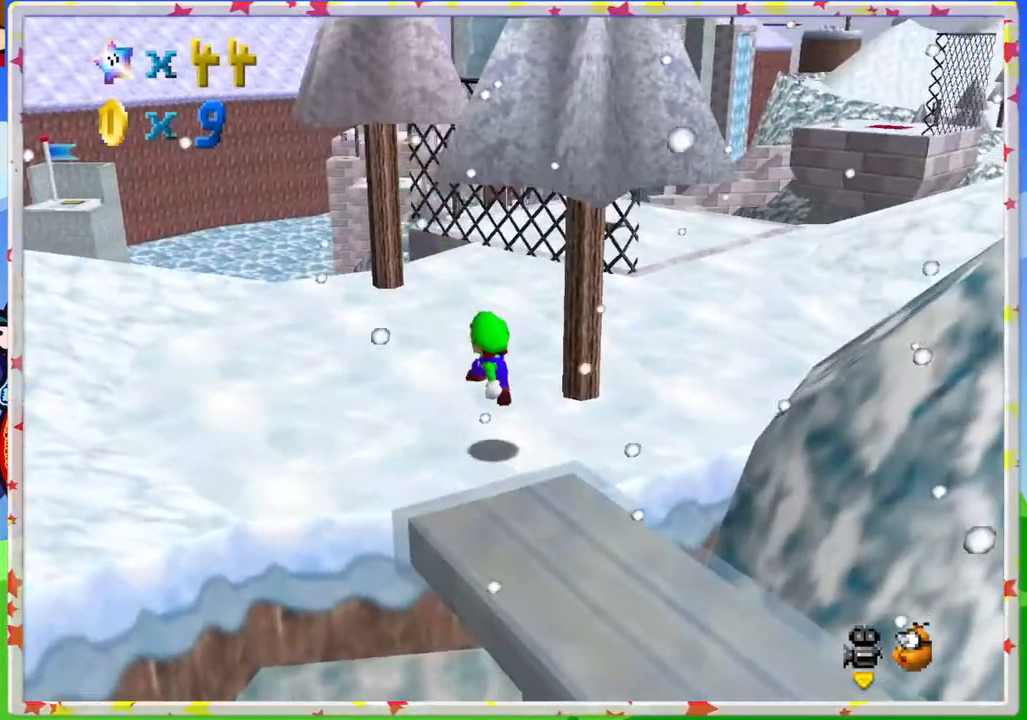
{"buttons": ["C_RIGHT"], "left_stick": "up-right", "events": [[117, "left_stick", "up"], [350, "left_stick", "up-right"], [500, "C_RIGHT", "down"]]}
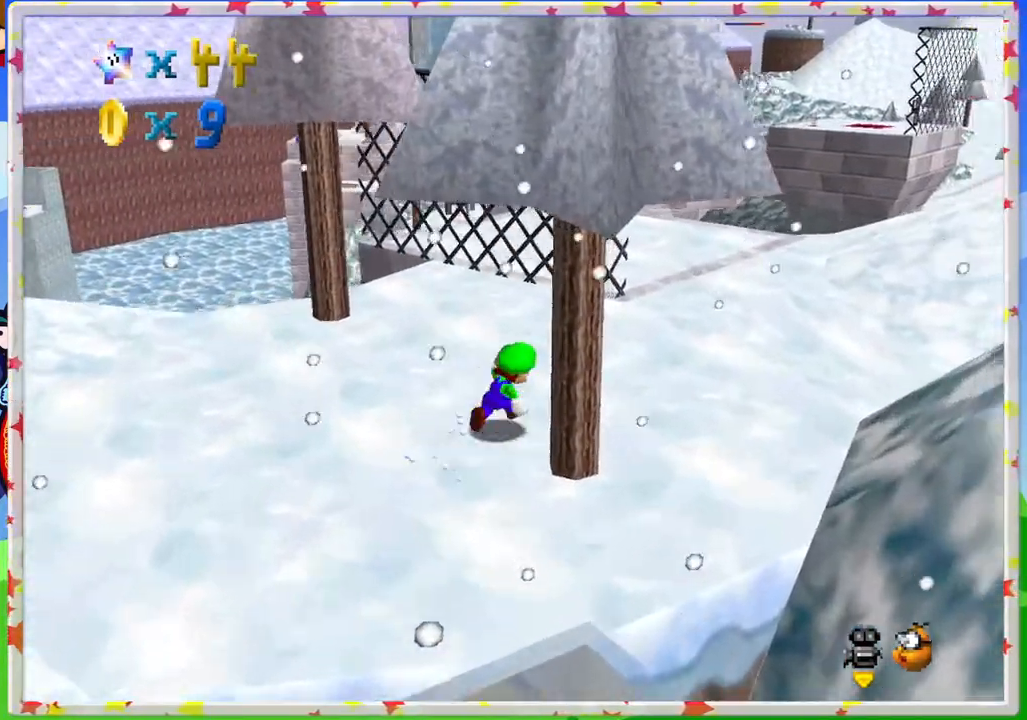
{"buttons": [], "left_stick": "right", "events": [[133, "C_RIGHT", "up"], [150, "left_stick", "right"]]}
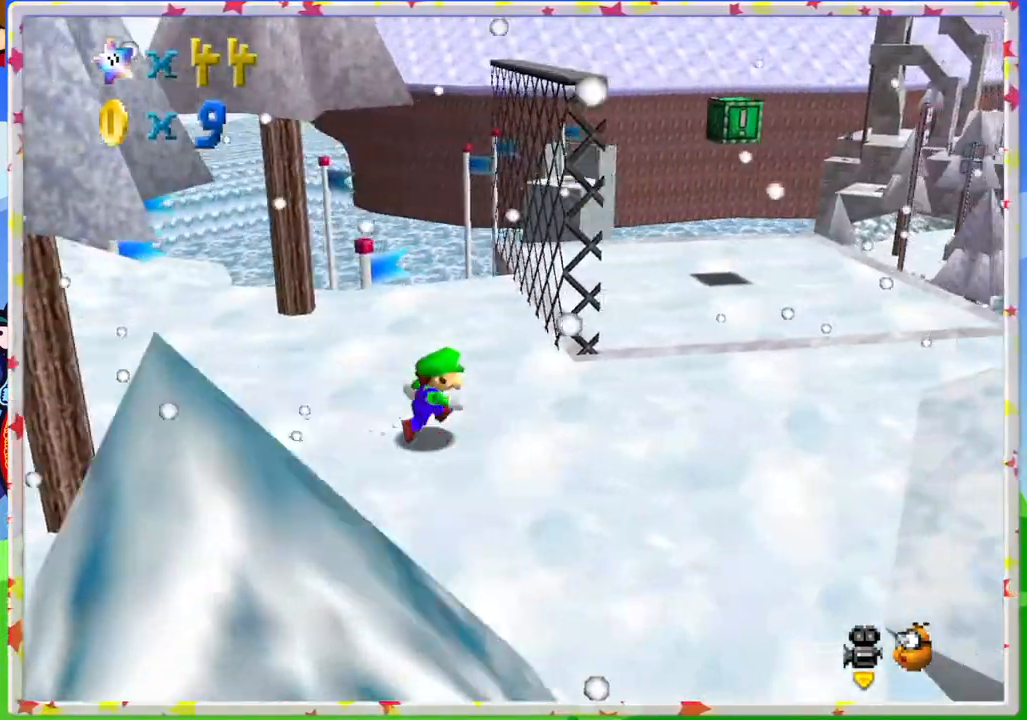
{"buttons": [], "left_stick": "right", "events": [[317, "C_RIGHT", "down"], [450, "C_RIGHT", "up"]]}
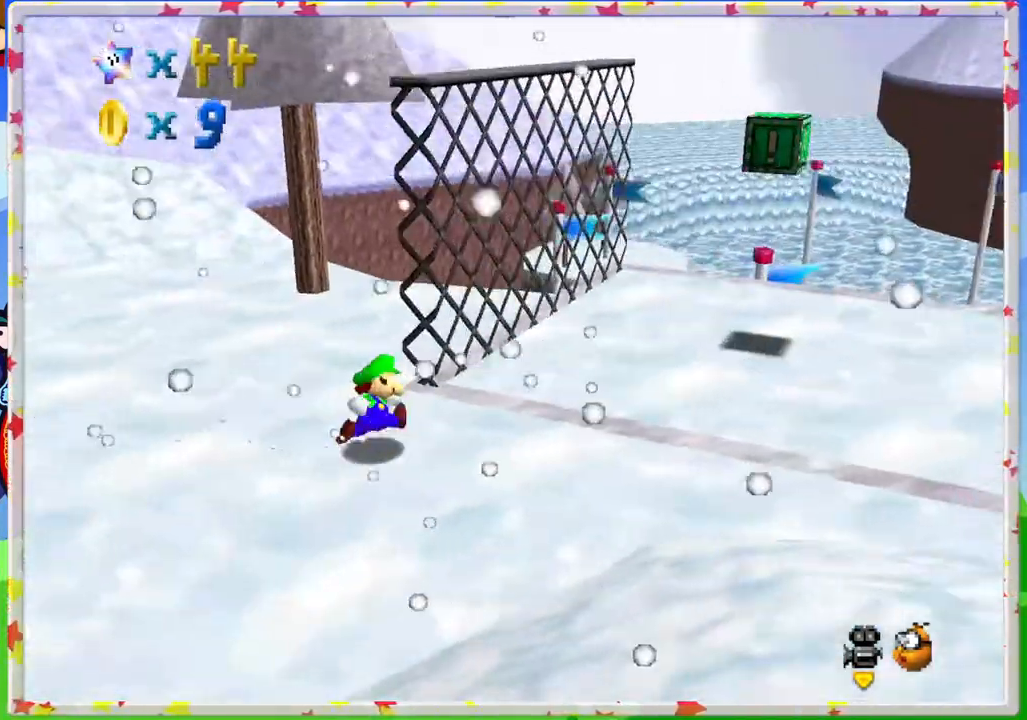
{"buttons": [], "left_stick": "right", "events": []}
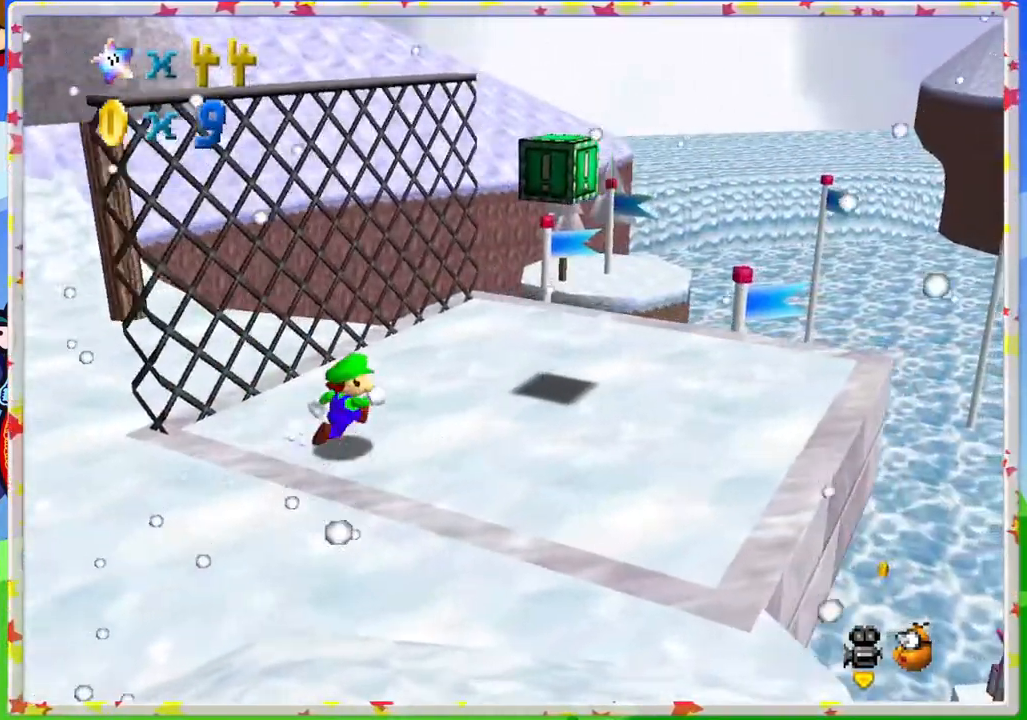
{"buttons": ["A"], "left_stick": "down-left", "events": [[250, "A", "down"], [383, "left_stick", "up-left"], [467, "left_stick", "down-left"]]}
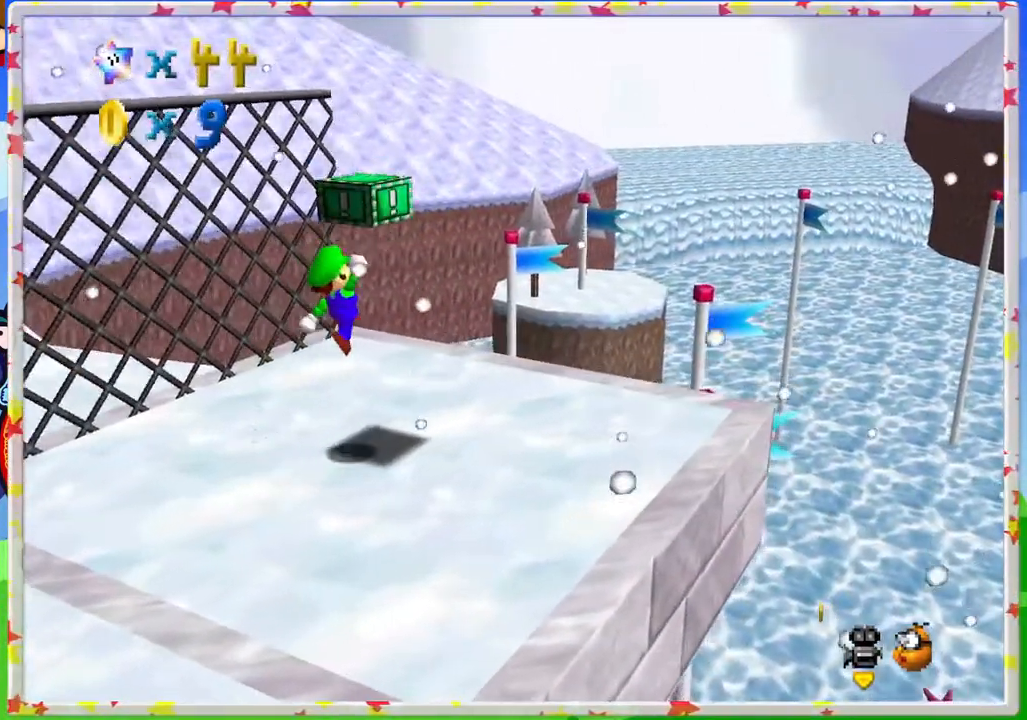
{"buttons": ["A"], "left_stick": "down-left", "events": [[33, "A", "up"], [350, "A", "down"]]}
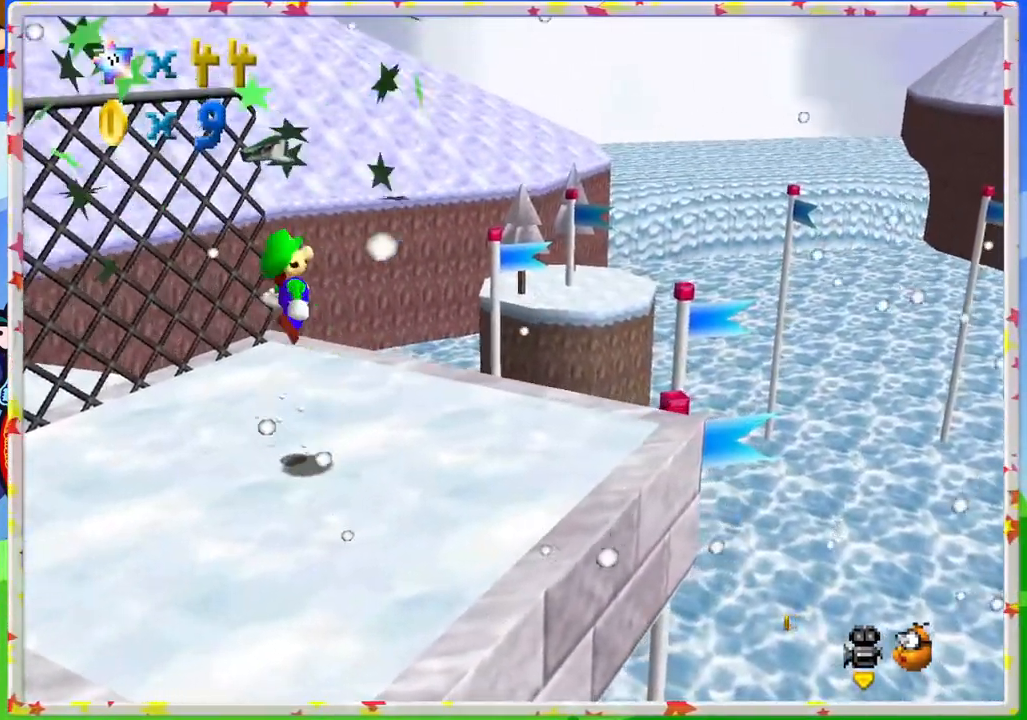
{"buttons": [], "left_stick": "left", "events": [[100, "left_stick", "center"], [283, "A", "up"], [283, "left_stick", "right"], [483, "left_stick", "left"]]}
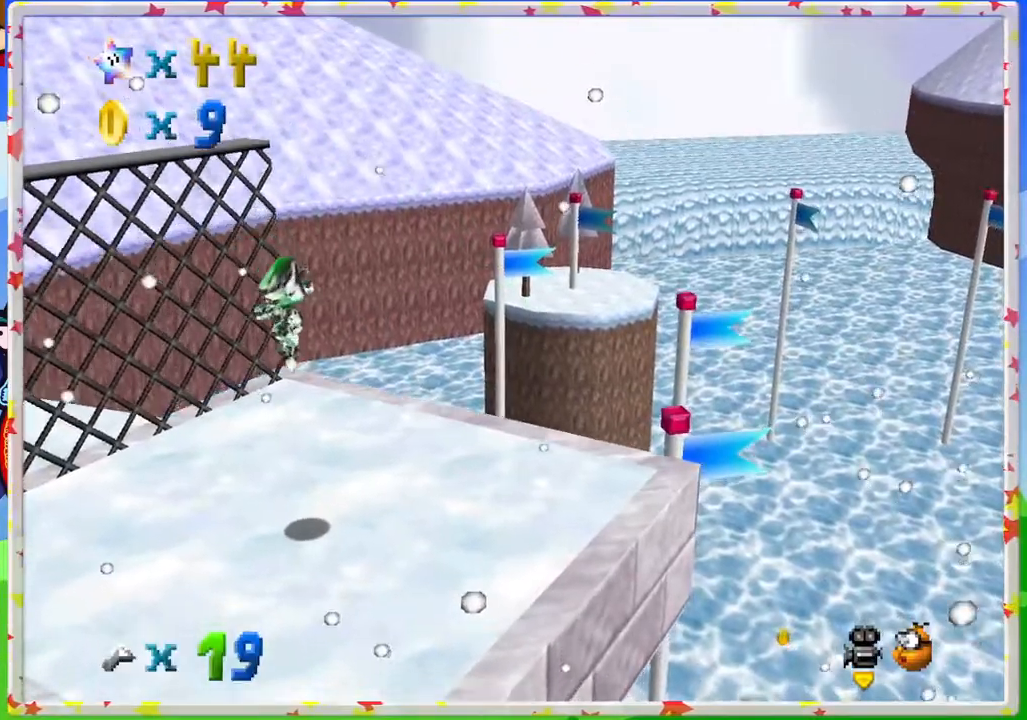
{"buttons": [], "left_stick": "down-left", "events": [[33, "C_RIGHT", "down"], [50, "left_stick", "down-left"], [150, "C_RIGHT", "up"], [250, "C_RIGHT", "down"], [367, "C_RIGHT", "up"]]}
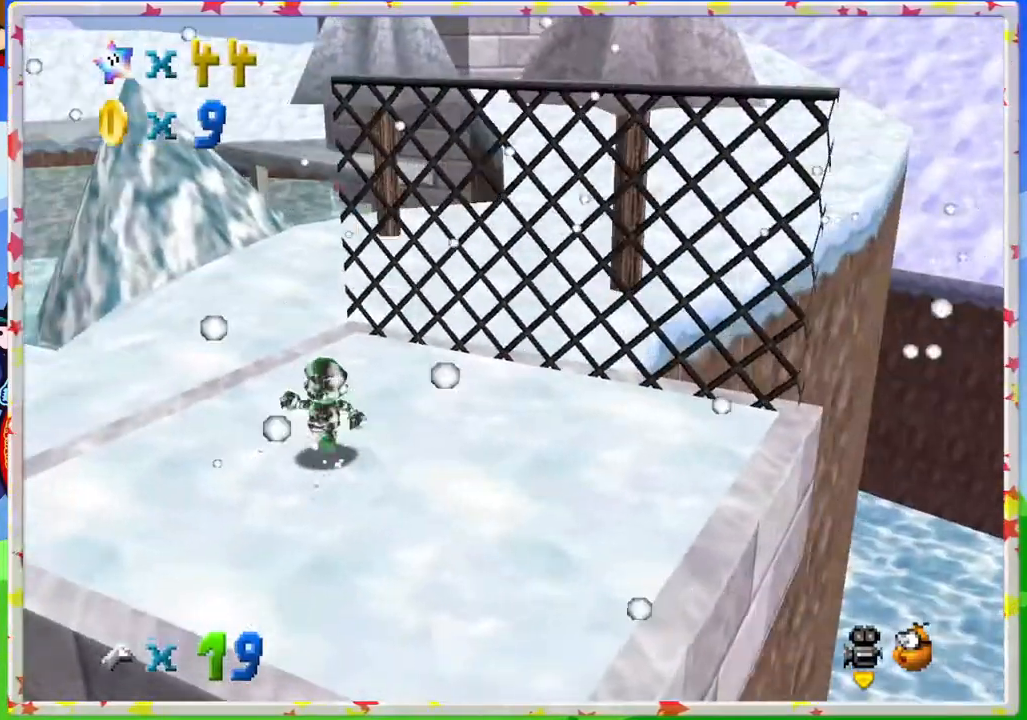
{"buttons": [], "left_stick": "up", "events": [[67, "left_stick", "left"], [217, "left_stick", "up-left"], [383, "left_stick", "up"]]}
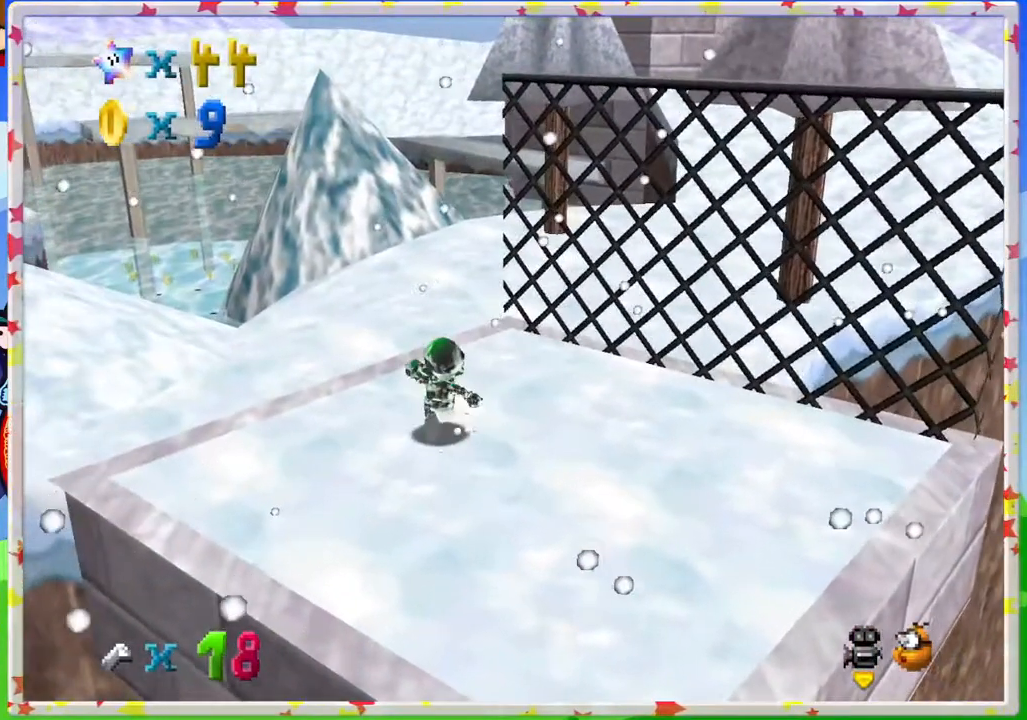
{"buttons": [], "left_stick": "up", "events": []}
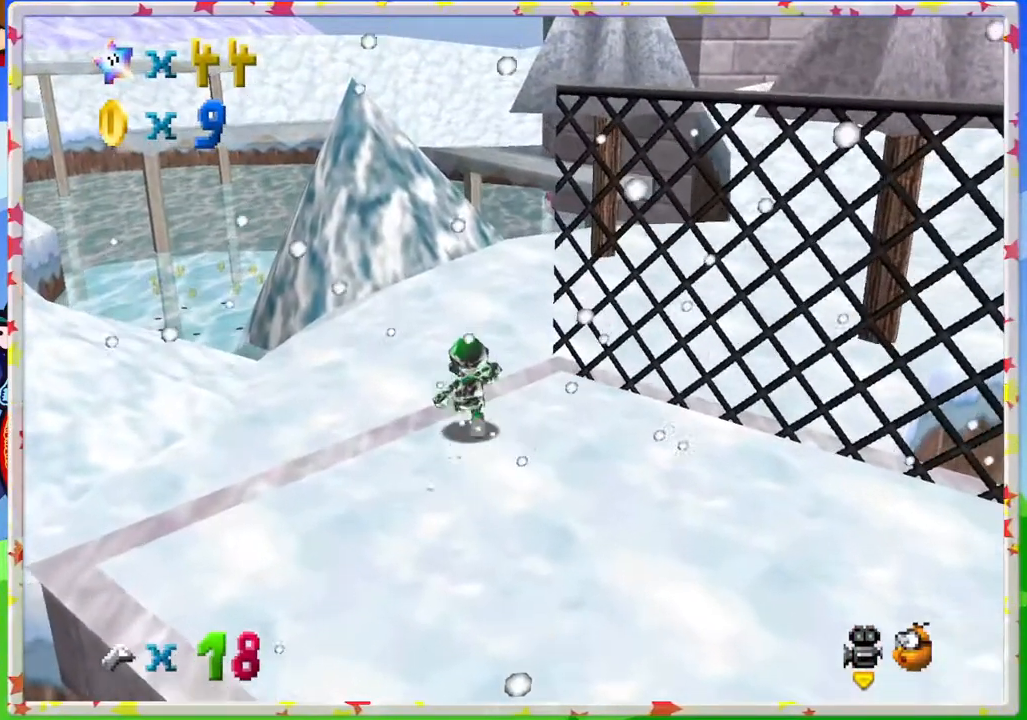
{"buttons": [], "left_stick": "up", "events": []}
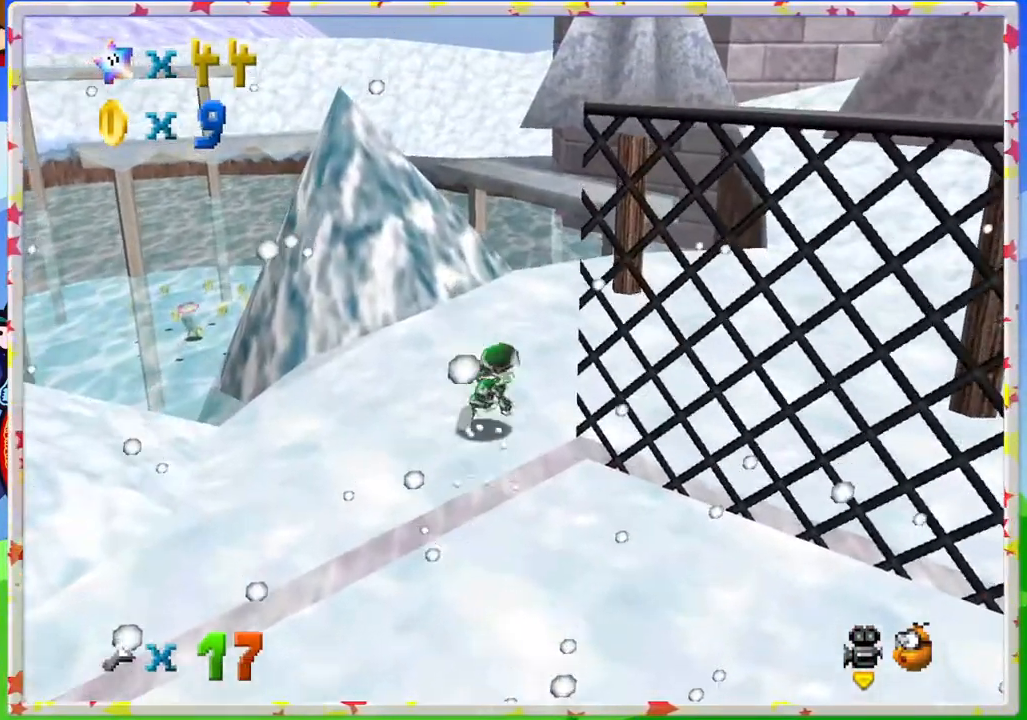
{"buttons": [], "left_stick": "up", "events": []}
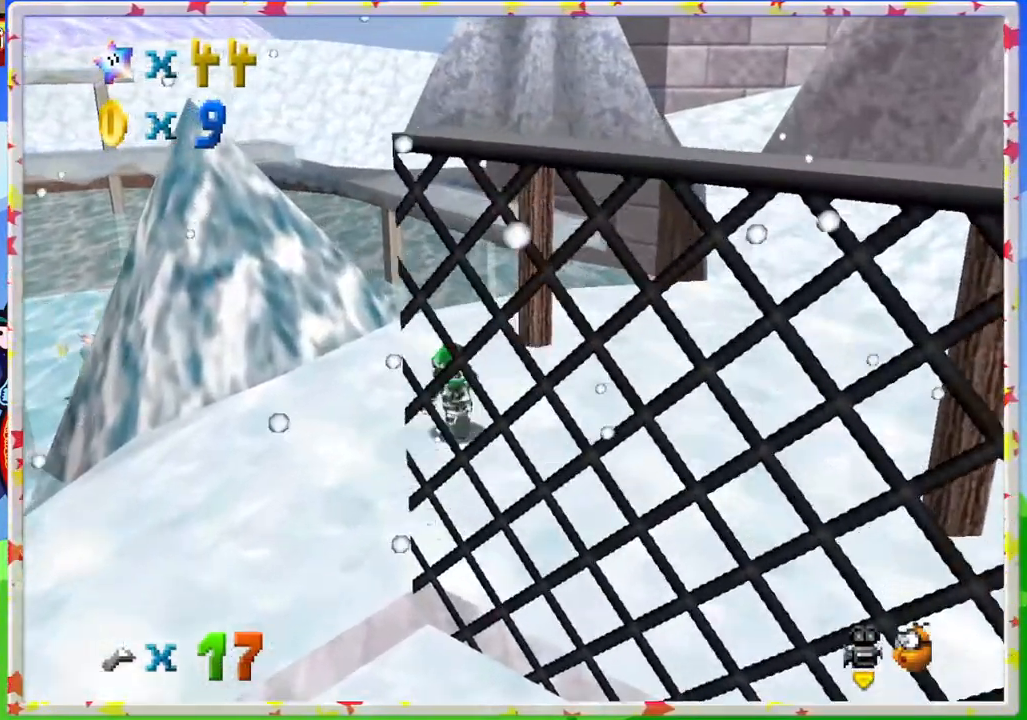
{"buttons": ["A", "Z"], "left_stick": "up", "events": [[367, "Z", "down"], [450, "A", "down"]]}
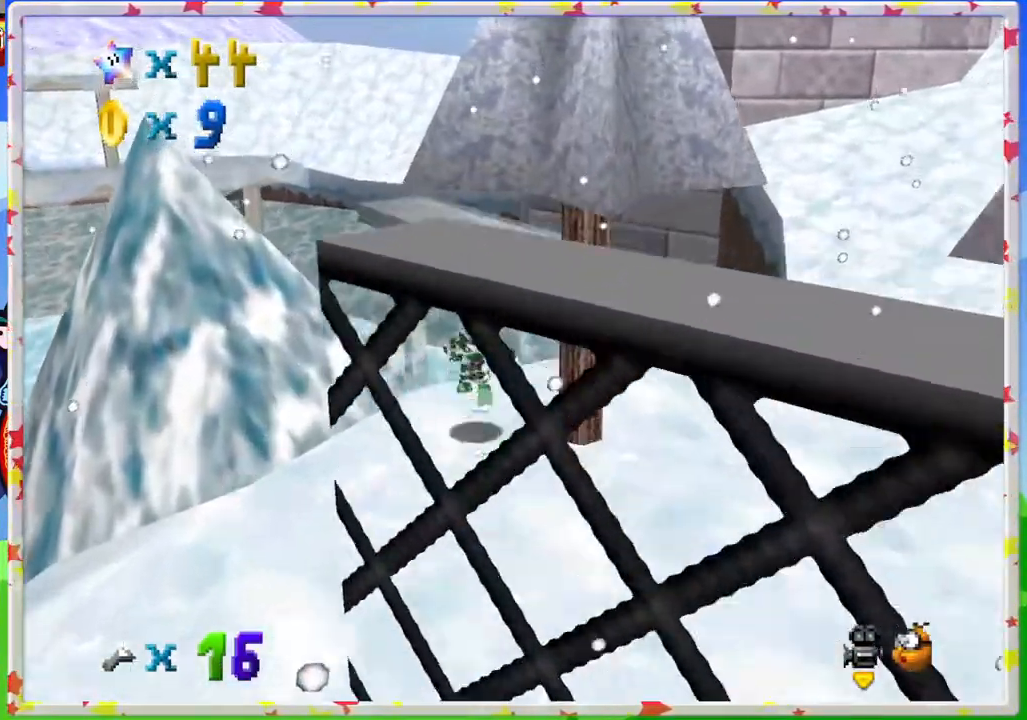
{"buttons": ["Z"], "left_stick": "up-right", "events": [[233, "A", "up"], [267, "left_stick", "up-right"]]}
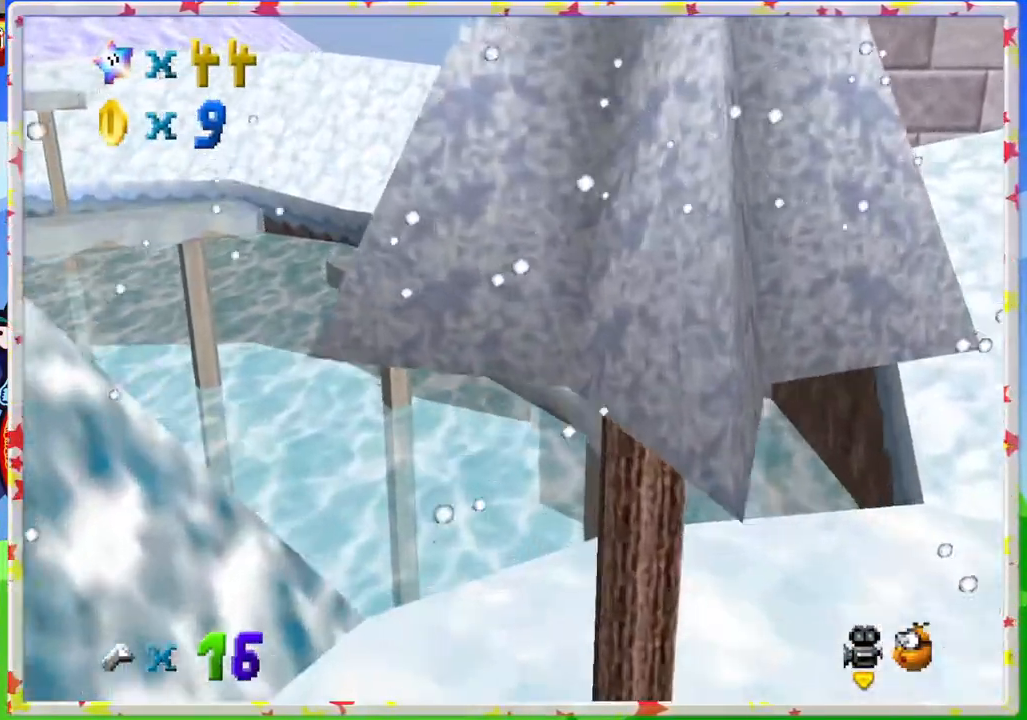
{"buttons": ["A", "Z"], "left_stick": "right", "events": [[17, "left_stick", "center"], [83, "left_stick", "down"], [367, "left_stick", "up"], [400, "A", "down"], [500, "left_stick", "right"]]}
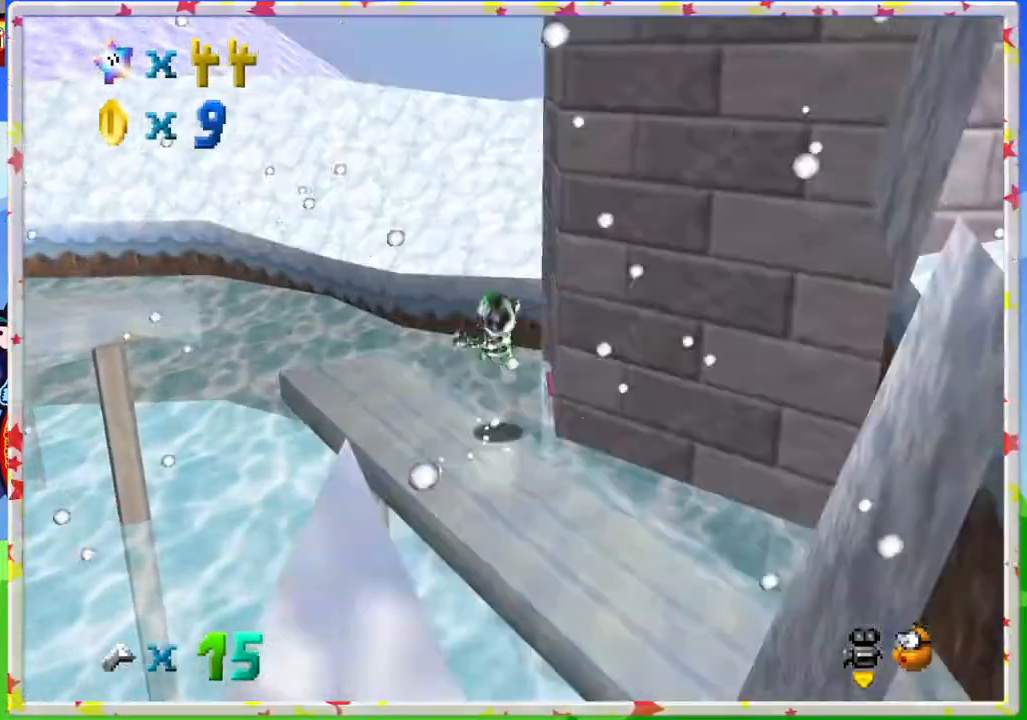
{"buttons": [], "left_stick": "up-left", "events": [[17, "Z", "up"], [33, "A", "up"], [67, "left_stick", "down-right"], [200, "C_LEFT", "down"], [300, "C_LEFT", "up"], [500, "left_stick", "up-left"]]}
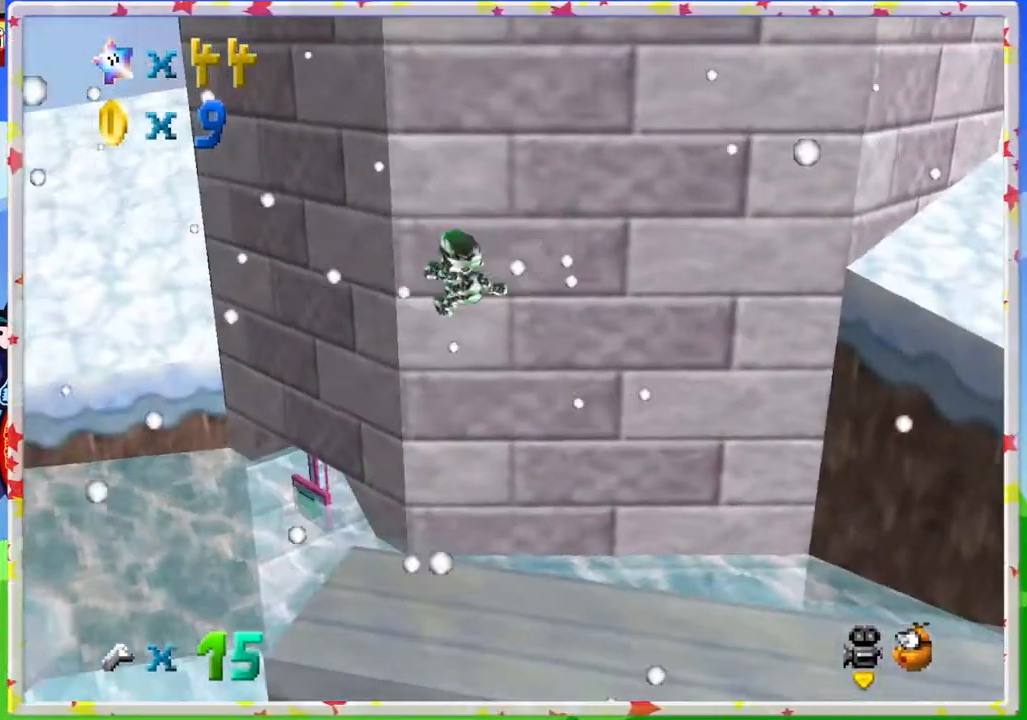
{"buttons": [], "left_stick": "up-right", "events": [[167, "left_stick", "center"], [217, "left_stick", "right"], [433, "left_stick", "up-right"]]}
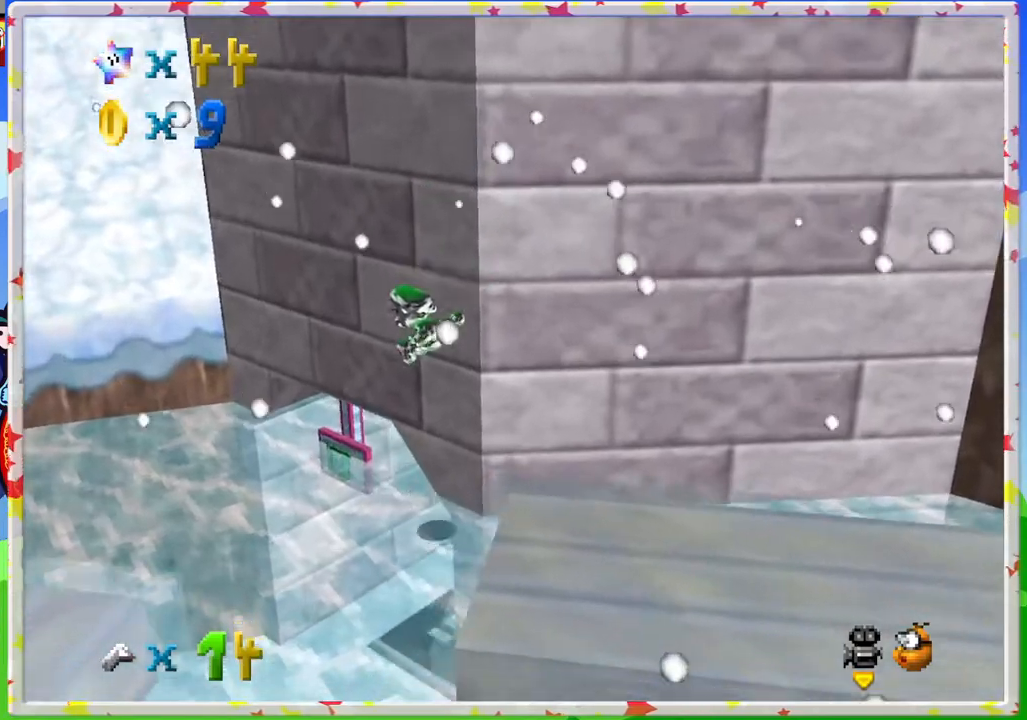
{"buttons": [], "left_stick": "up", "events": [[50, "left_stick", "right"], [250, "C_LEFT", "down"], [417, "C_LEFT", "up"], [450, "left_stick", "up"]]}
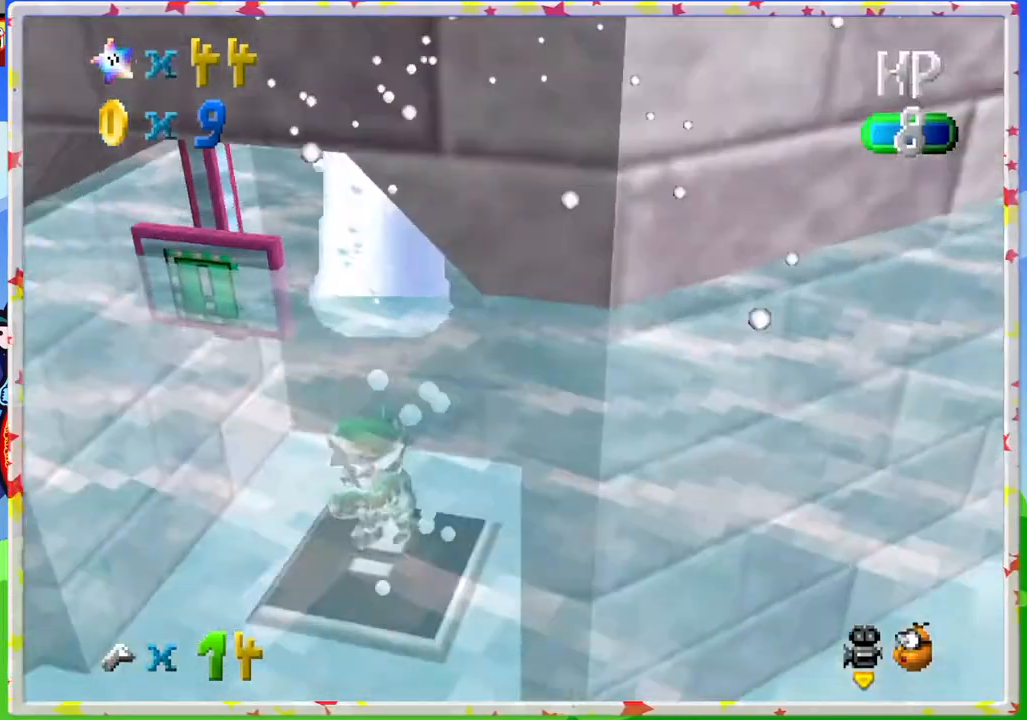
{"buttons": ["C_LEFT"], "left_stick": "up", "events": [[100, "left_stick", "up-left"], [317, "left_stick", "up"], [467, "C_LEFT", "down"]]}
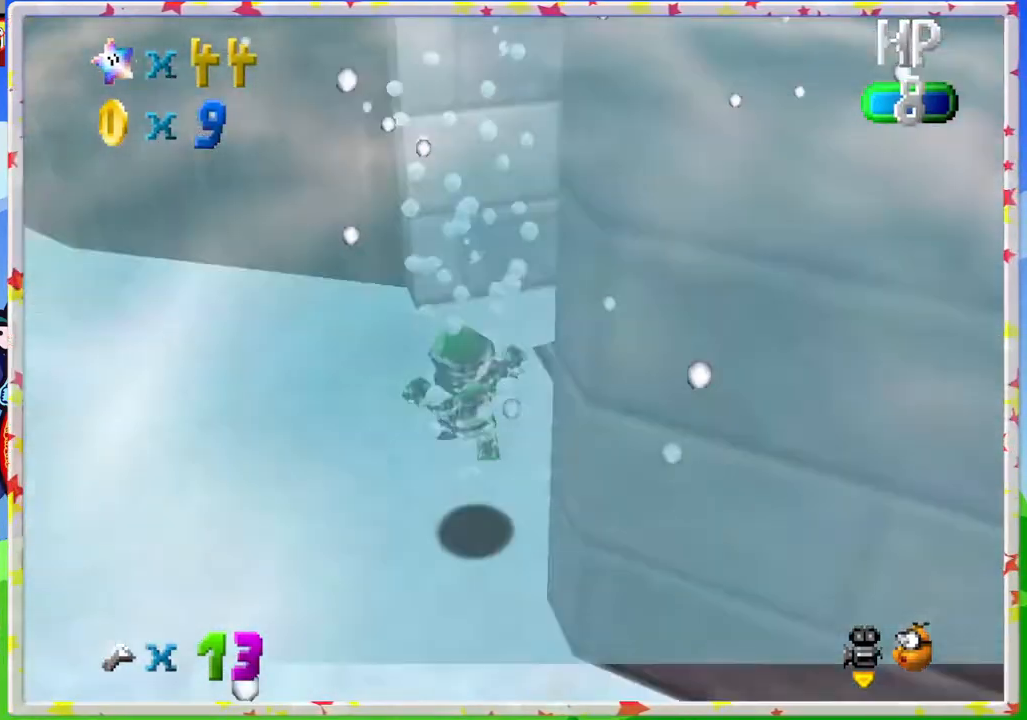
{"buttons": ["C_LEFT"], "left_stick": "up-right", "events": [[117, "C_LEFT", "up"], [350, "left_stick", "up-right"], [450, "C_LEFT", "down"]]}
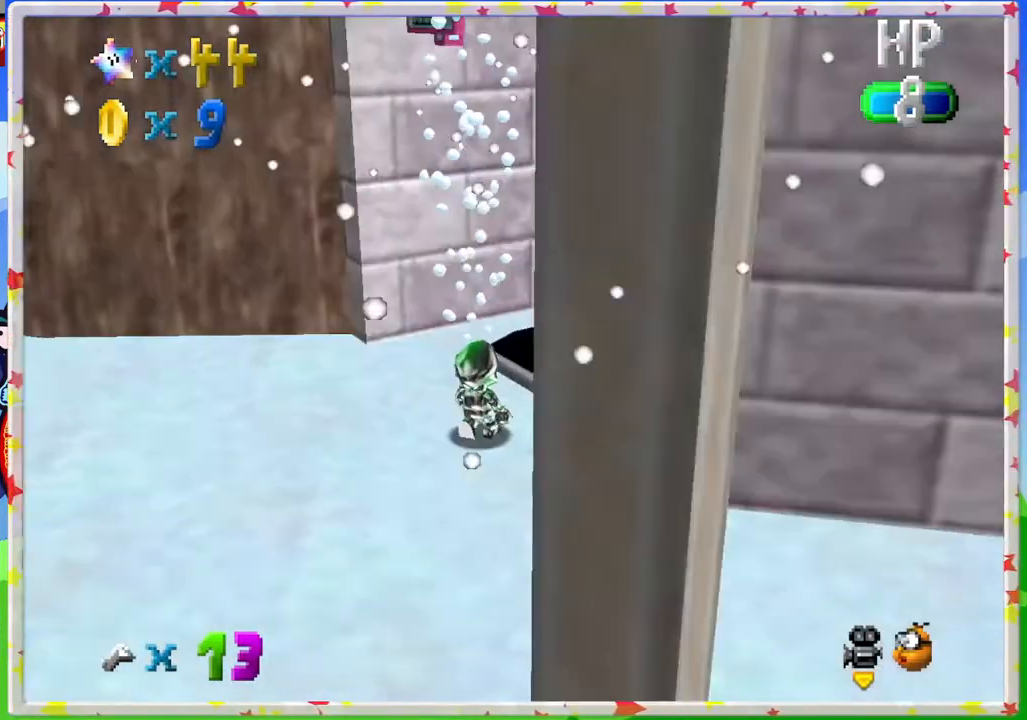
{"buttons": [], "left_stick": "up", "events": [[100, "C_LEFT", "up"], [283, "left_stick", "up"]]}
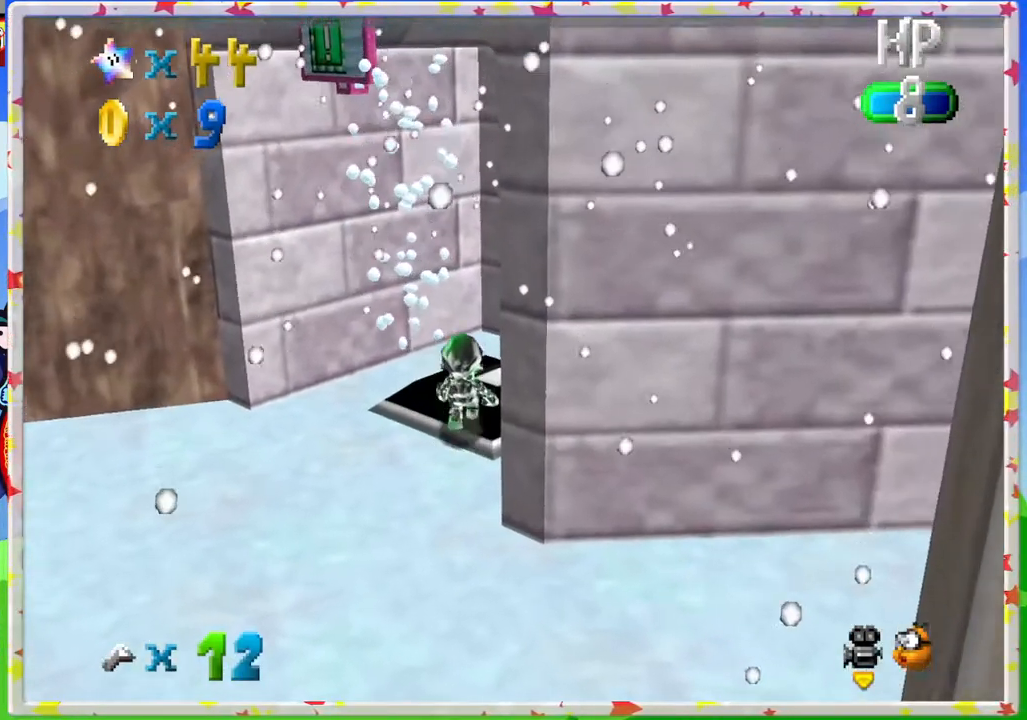
{"buttons": [], "left_stick": "center", "events": [[267, "left_stick", "right"], [333, "left_stick", "center"], [367, "C_LEFT", "down"], [500, "C_LEFT", "up"]]}
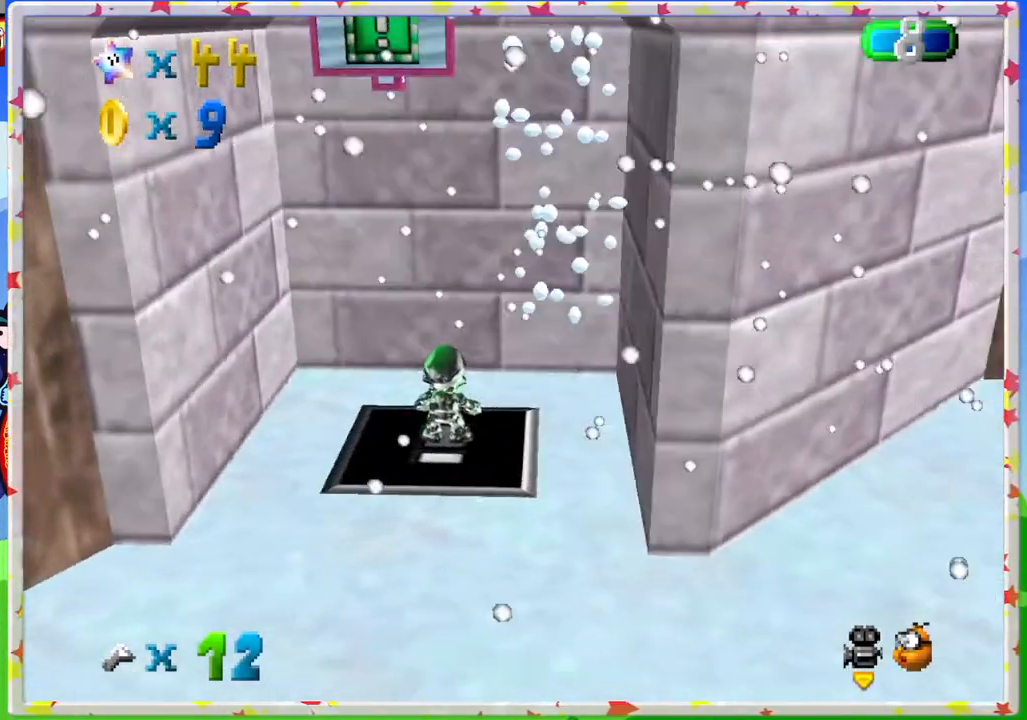
{"buttons": [], "left_stick": "down-right", "events": [[117, "left_stick", "down"], [400, "C_LEFT", "down"], [417, "left_stick", "down-right"], [500, "C_LEFT", "up"]]}
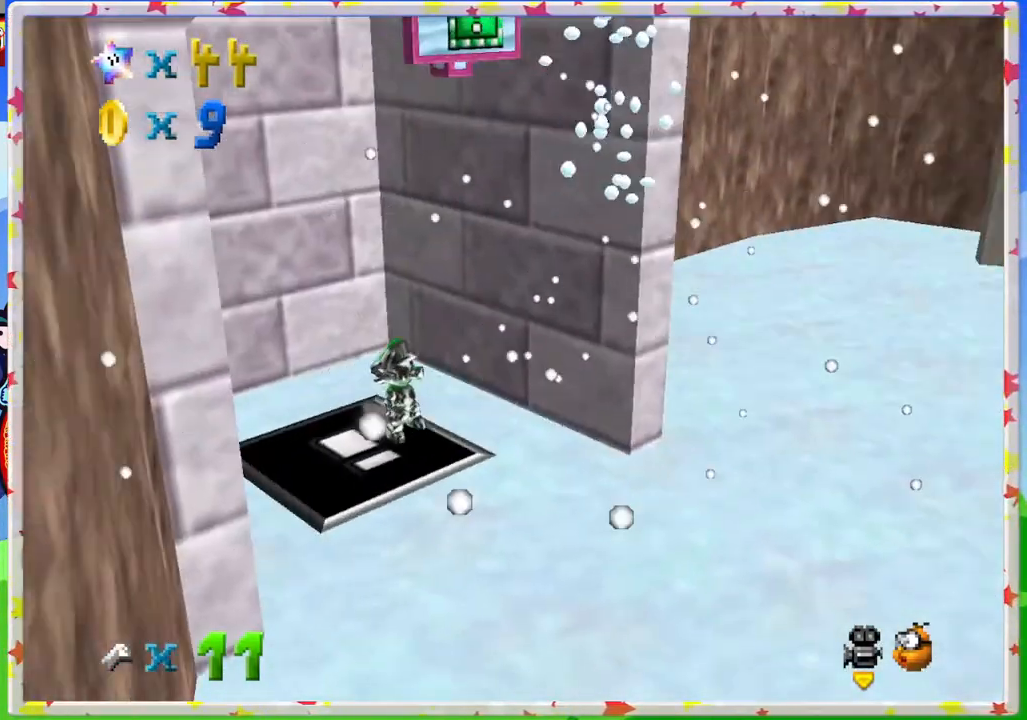
{"buttons": [], "left_stick": "right", "events": [[117, "C_LEFT", "down"], [267, "C_LEFT", "up"], [267, "left_stick", "right"]]}
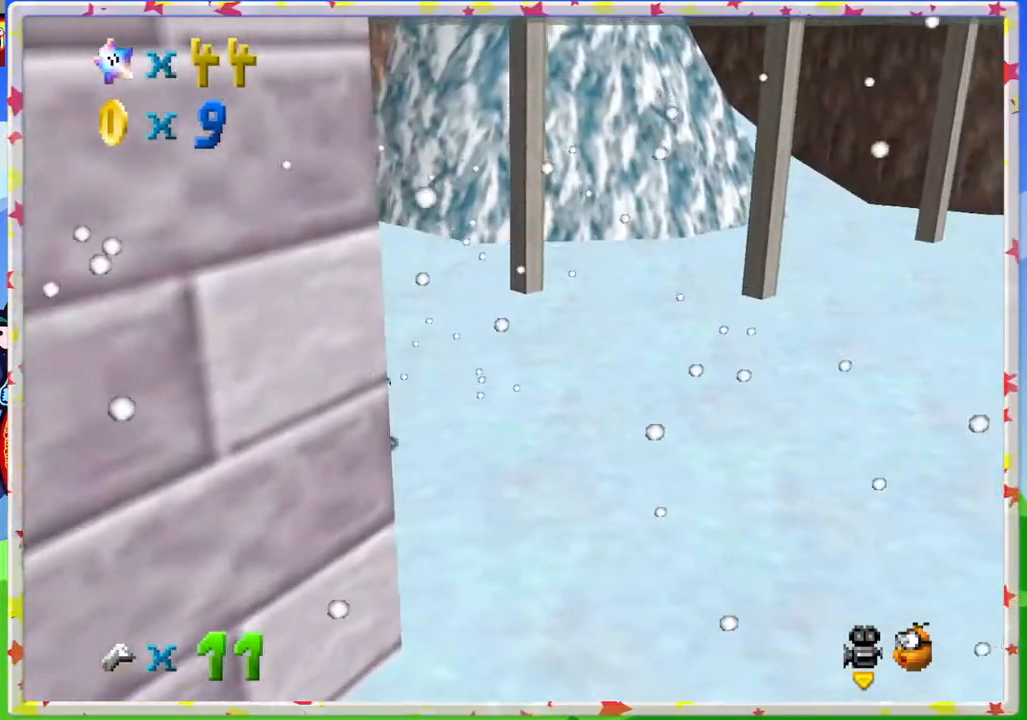
{"buttons": [], "left_stick": "up-right", "events": [[83, "C_LEFT", "down"], [233, "C_LEFT", "up"], [383, "left_stick", "up-right"]]}
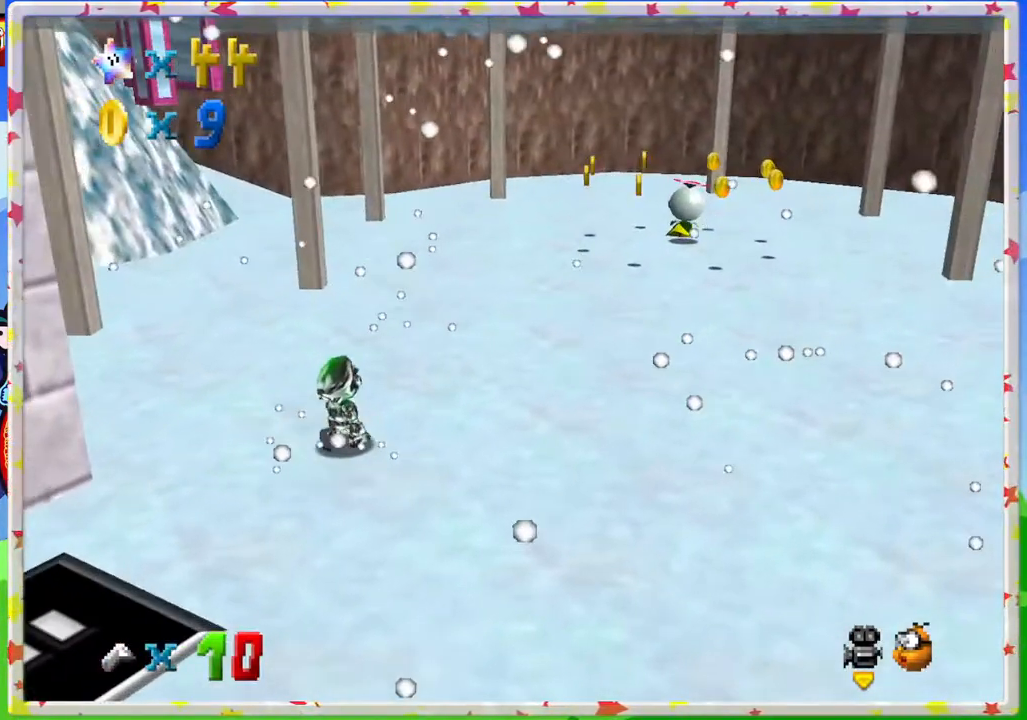
{"buttons": [], "left_stick": "up", "events": [[350, "left_stick", "up"]]}
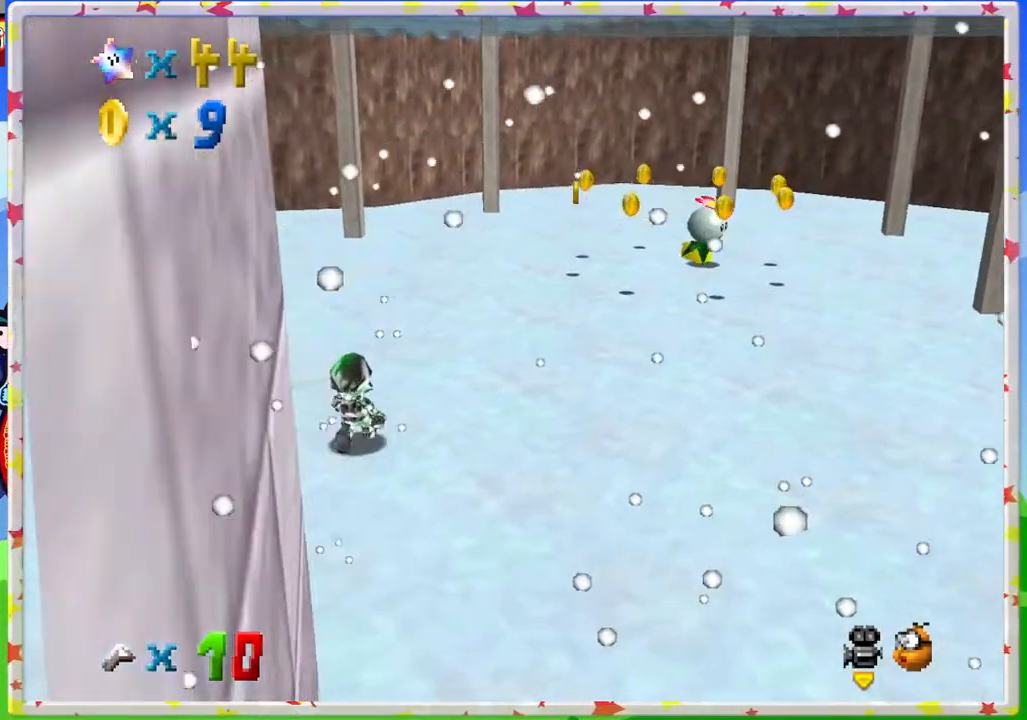
{"buttons": [], "left_stick": "up", "events": [[17, "C_LEFT", "down"], [100, "C_LEFT", "up"], [333, "C_RIGHT", "down"], [433, "C_RIGHT", "up"]]}
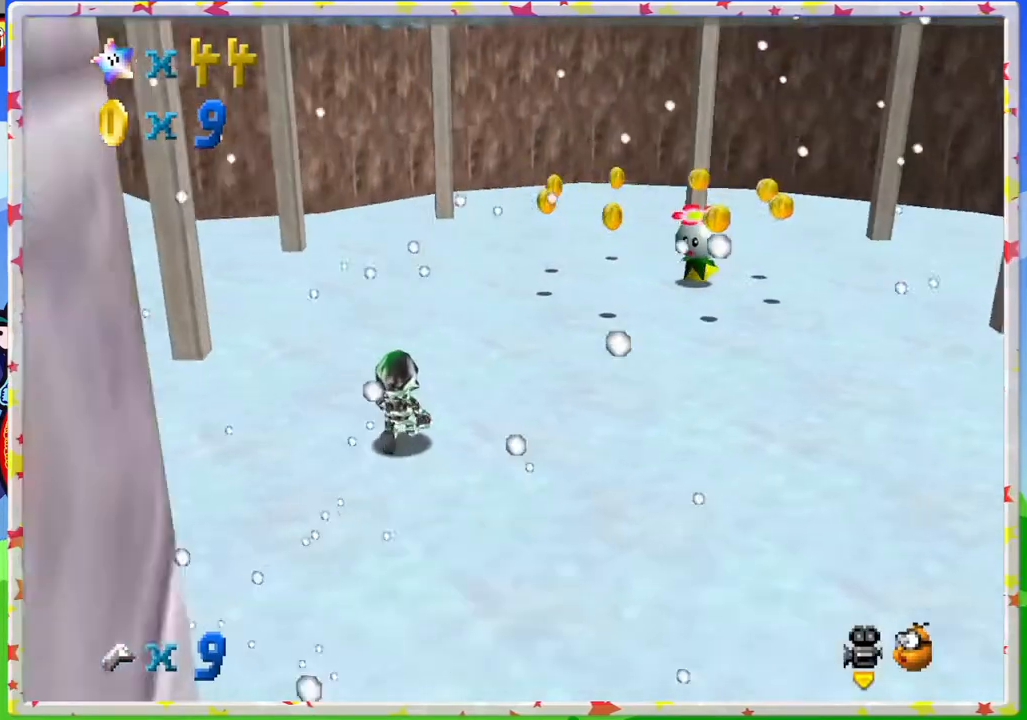
{"buttons": [], "left_stick": "up-right", "events": [[33, "C_RIGHT", "down"], [133, "C_RIGHT", "up"], [250, "left_stick", "up-right"]]}
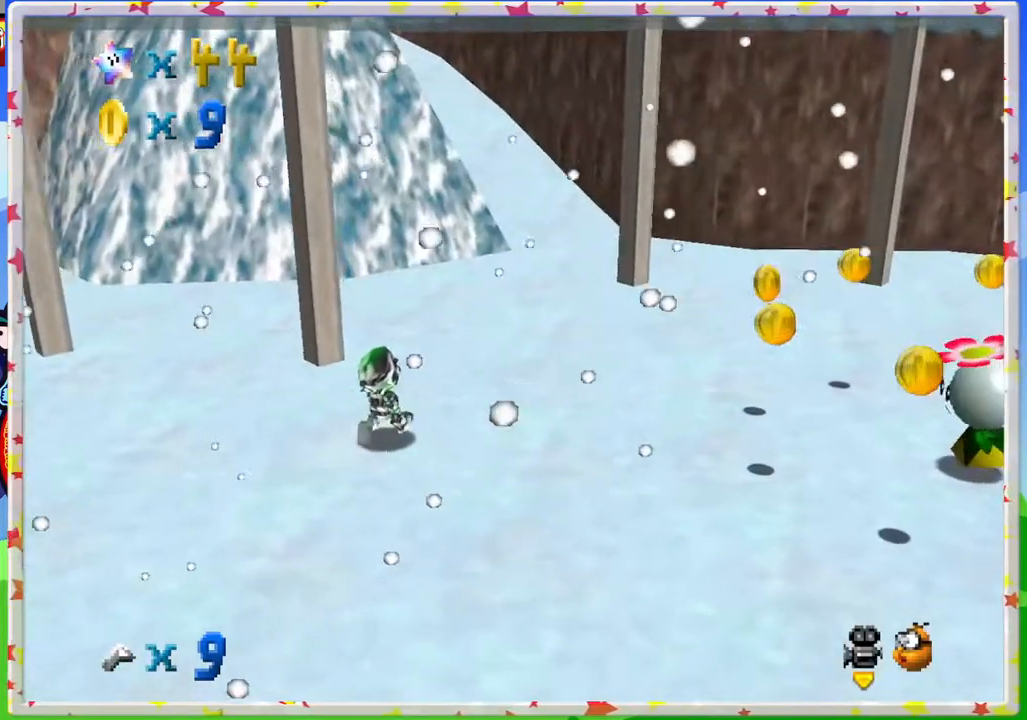
{"buttons": [], "left_stick": "right", "events": [[183, "C_RIGHT", "down"], [333, "C_RIGHT", "up"], [467, "left_stick", "right"]]}
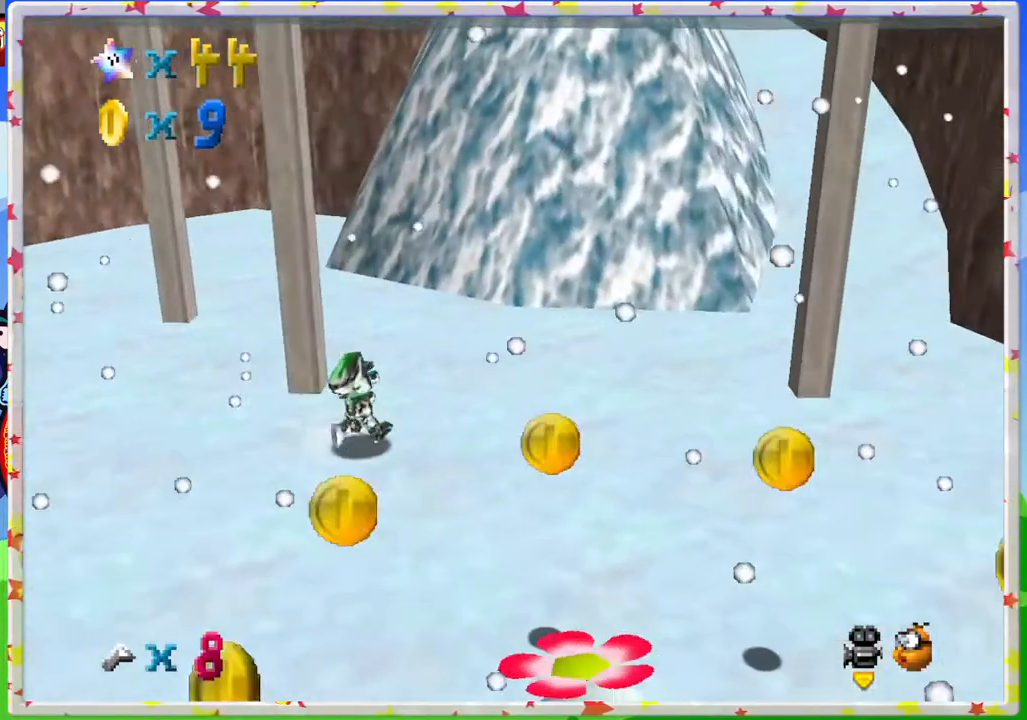
{"buttons": [], "left_stick": "right", "events": []}